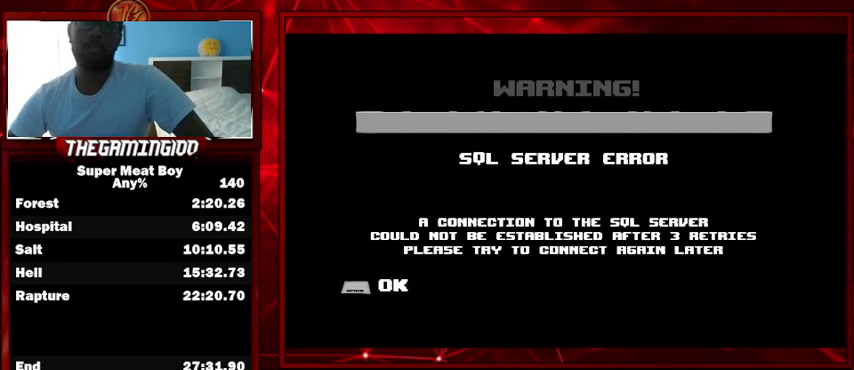
Gameplay with keyboard; each line is a JSON object with the keys held at the frame after it. "events" lists presses ("down") and releases ("up") of "left", "p", "right", "shift" and "space" between this image and that frame as [ms after this image, input, new state], when the widget could be followed in between. No other keys are recorded. Mouse input is not recorded.
{"keys": [], "events": [[133, "space", "down"], [200, "space", "up"]]}
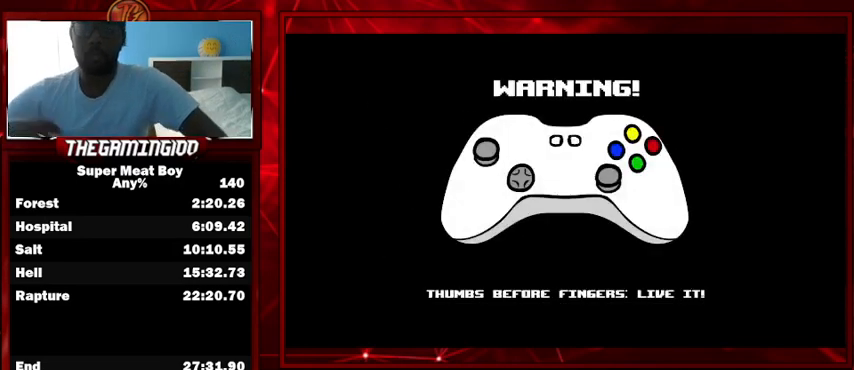
{"keys": [], "events": []}
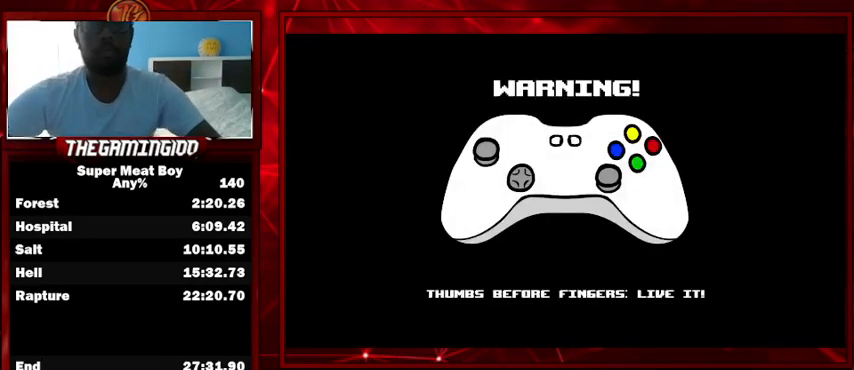
{"keys": [], "events": []}
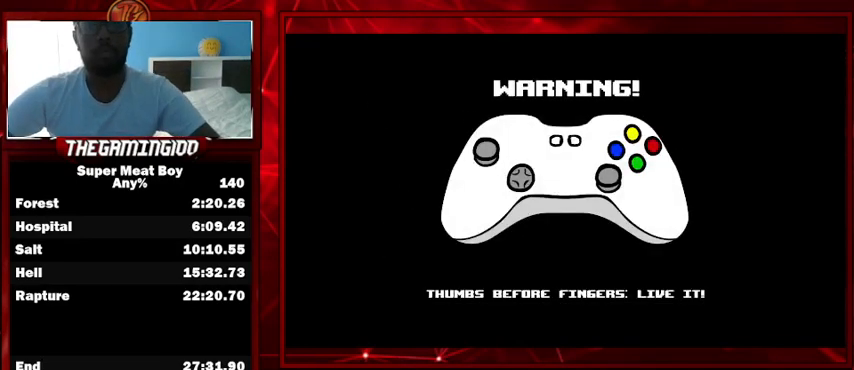
{"keys": [], "events": []}
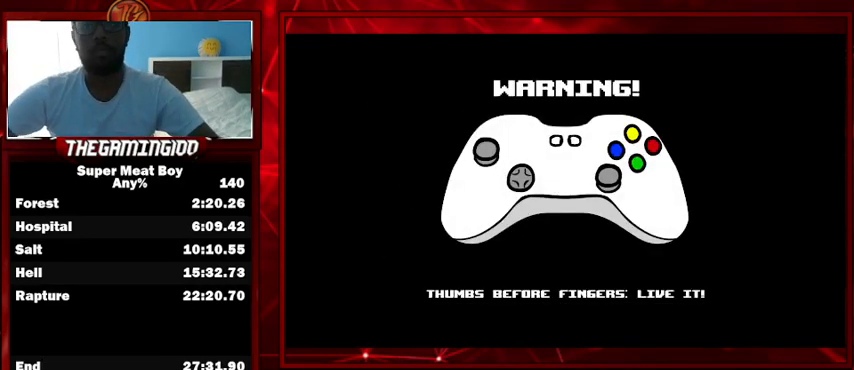
{"keys": [], "events": []}
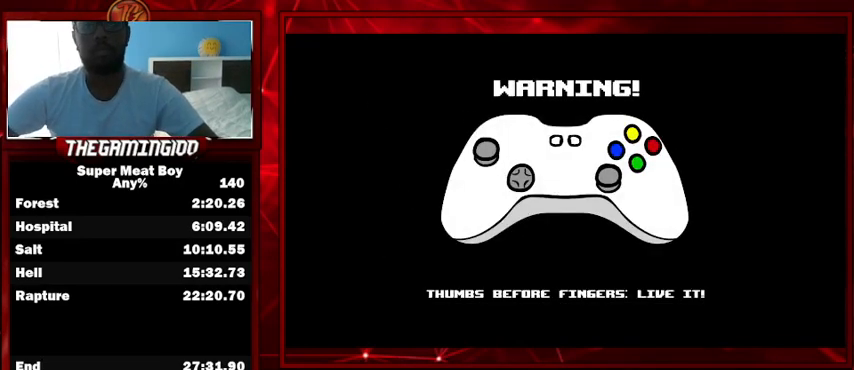
{"keys": [], "events": []}
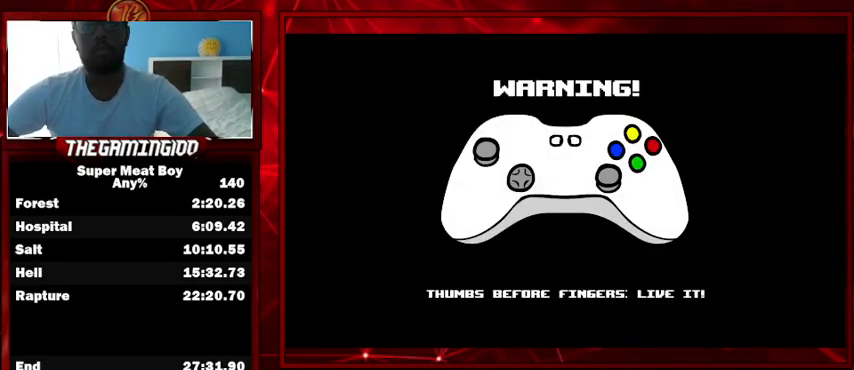
{"keys": [], "events": []}
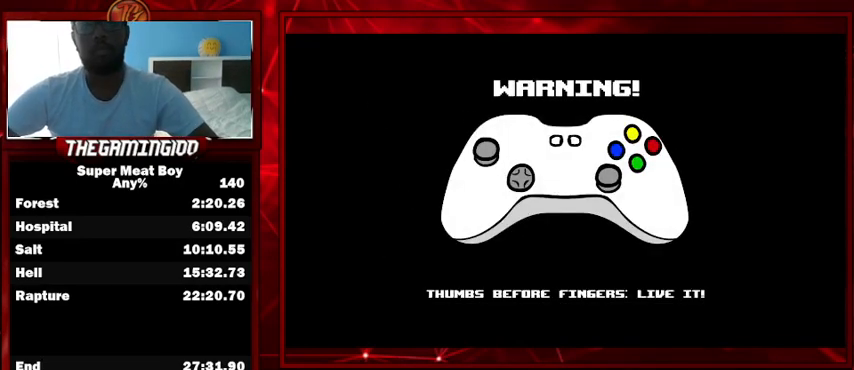
{"keys": [], "events": []}
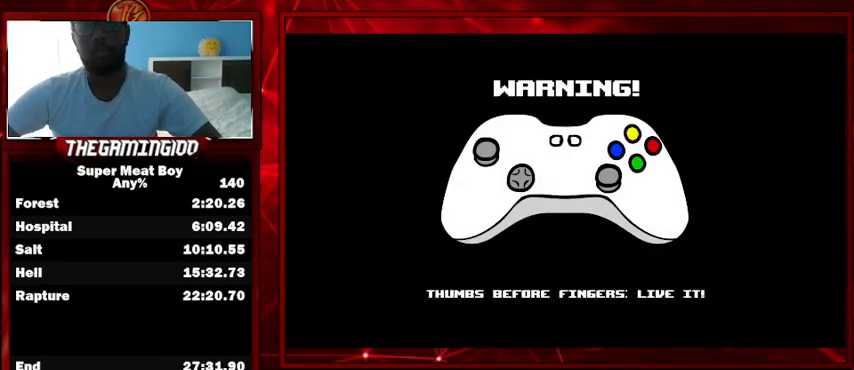
{"keys": [], "events": []}
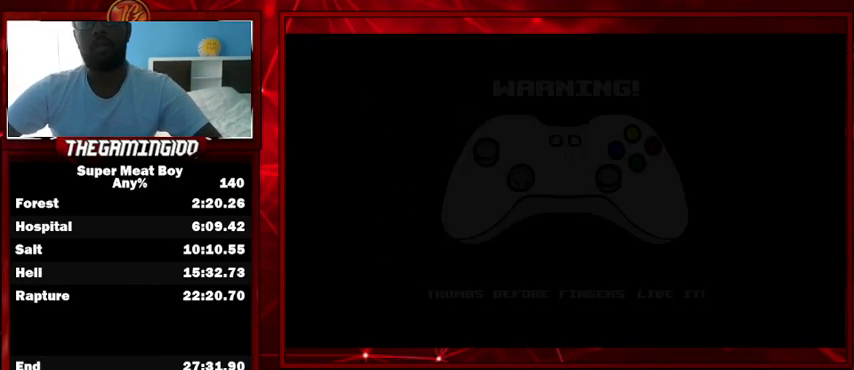
{"keys": [], "events": []}
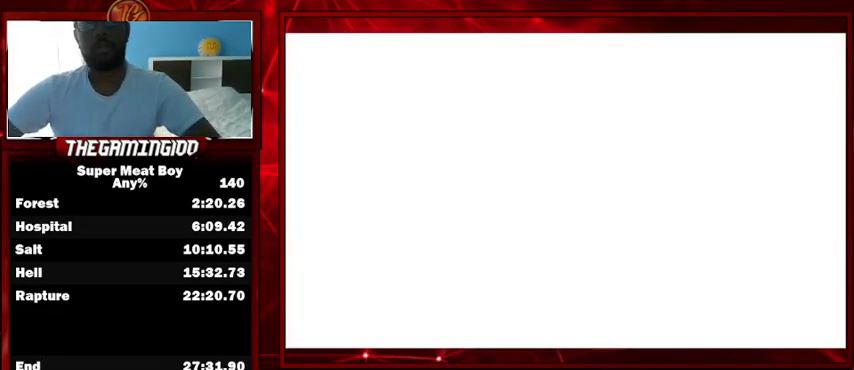
{"keys": [], "events": [[233, "space", "down"], [300, "space", "up"], [400, "space", "down"], [500, "space", "up"]]}
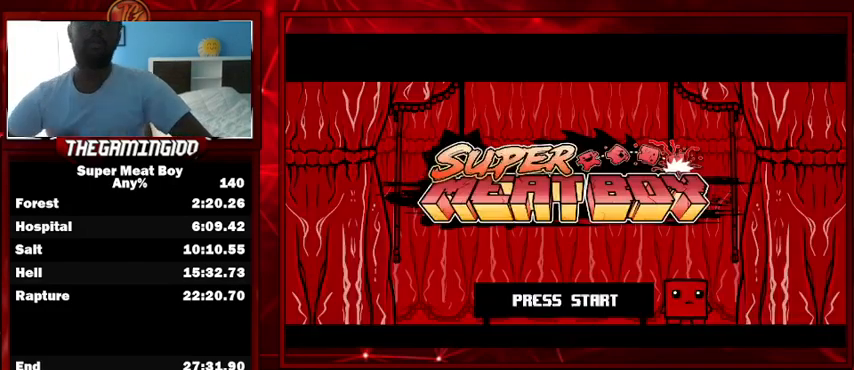
{"keys": ["space"], "events": [[100, "space", "down"], [133, "space", "up"], [233, "space", "down"], [333, "space", "up"], [433, "space", "down"]]}
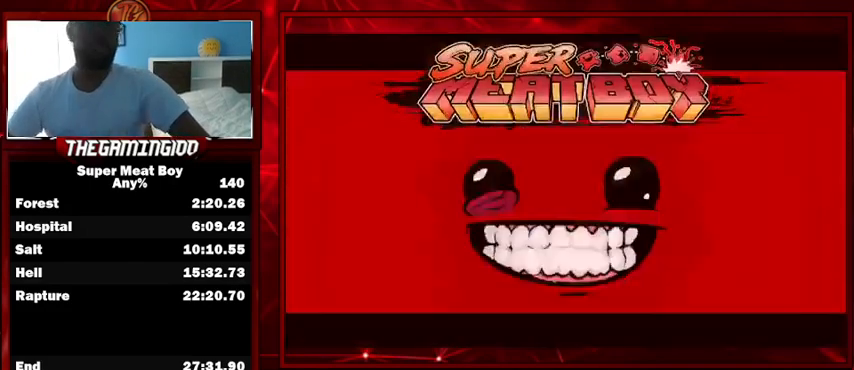
{"keys": [], "events": [[33, "space", "up"]]}
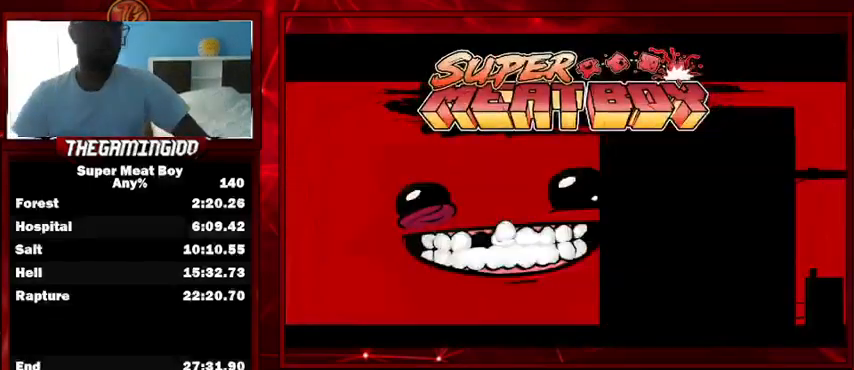
{"keys": [], "events": []}
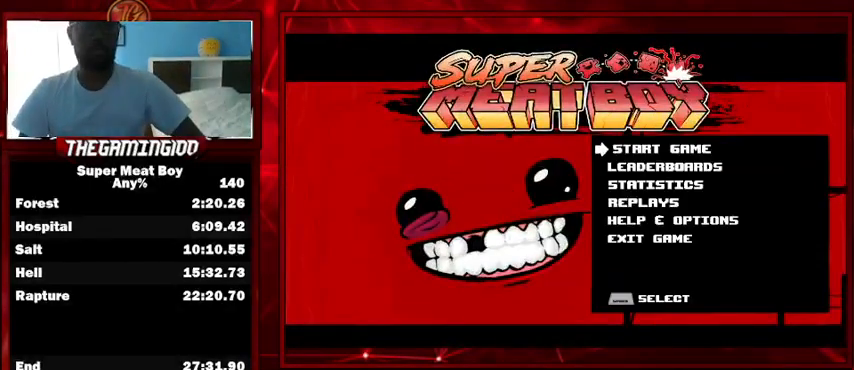
{"keys": [], "events": []}
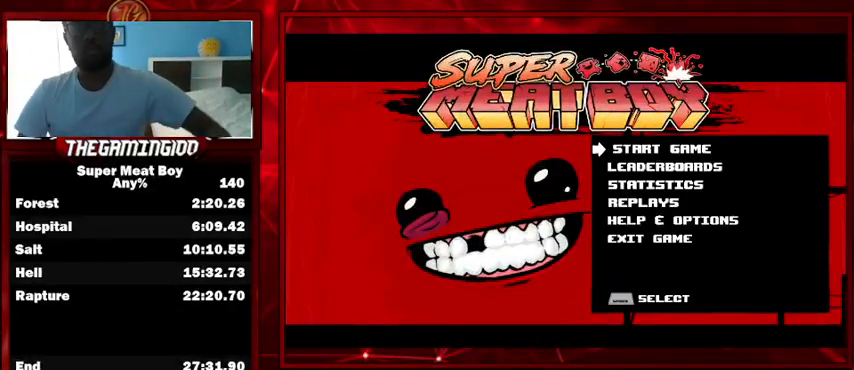
{"keys": [], "events": []}
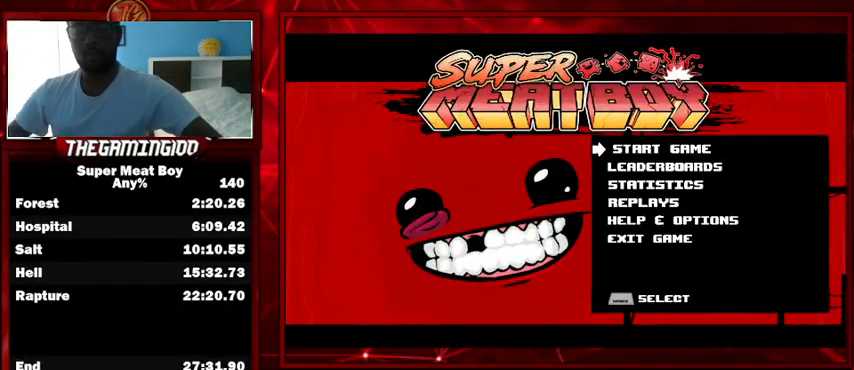
{"keys": [], "events": []}
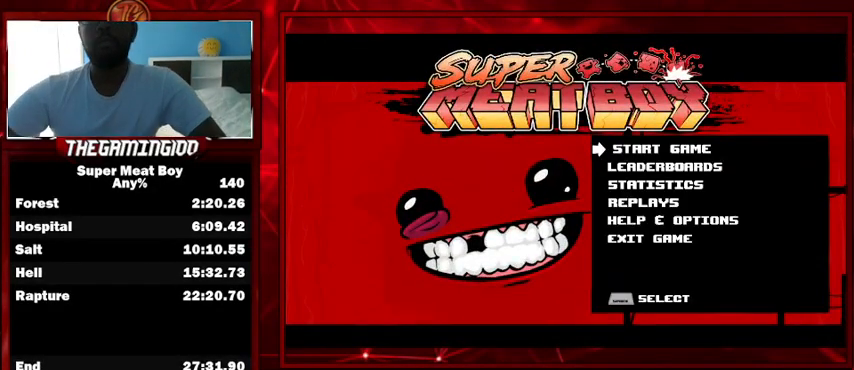
{"keys": [], "events": []}
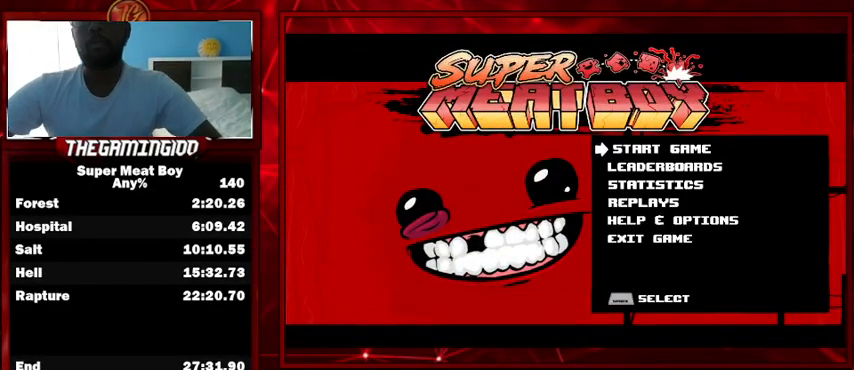
{"keys": [], "events": []}
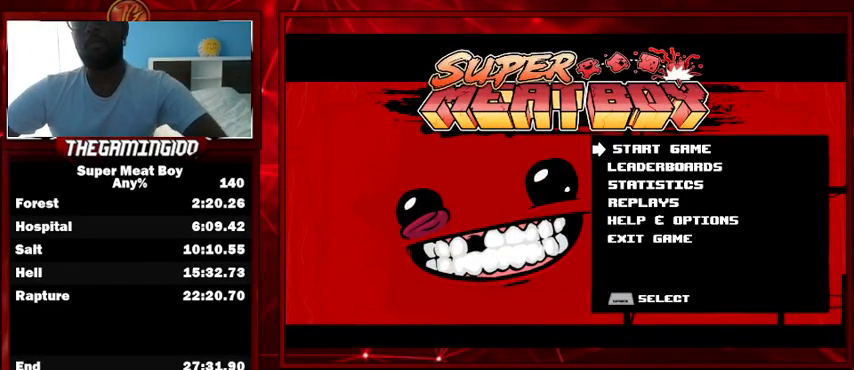
{"keys": [], "events": []}
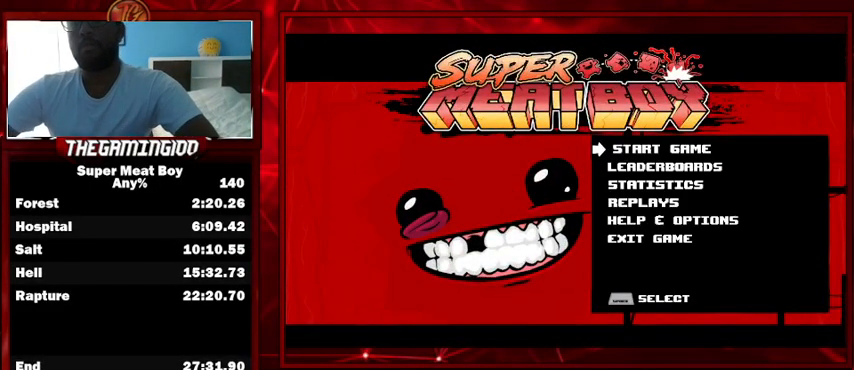
{"keys": [], "events": []}
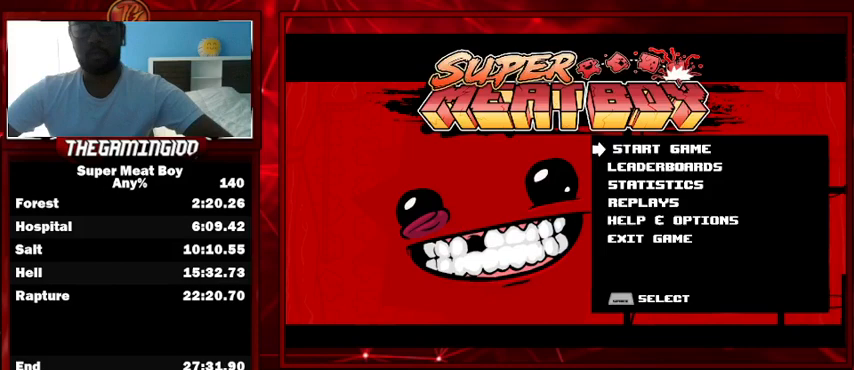
{"keys": [], "events": []}
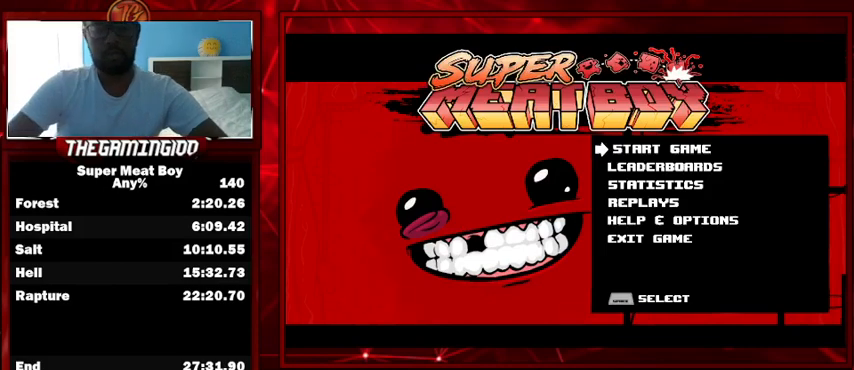
{"keys": [], "events": [[167, "space", "down"], [267, "space", "up"], [300, "space", "down"], [367, "space", "up"], [467, "space", "down"], [500, "space", "up"]]}
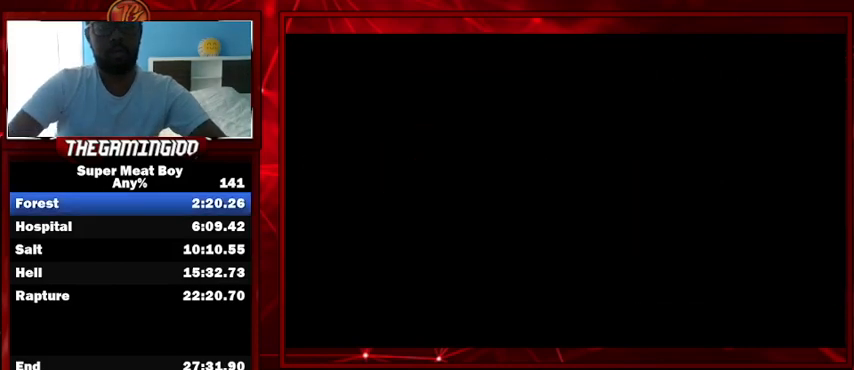
{"keys": [], "events": [[33, "space", "down"], [133, "space", "up"], [200, "space", "down"], [233, "space", "up"], [300, "space", "down"], [367, "space", "up"], [433, "space", "down"], [467, "space", "up"]]}
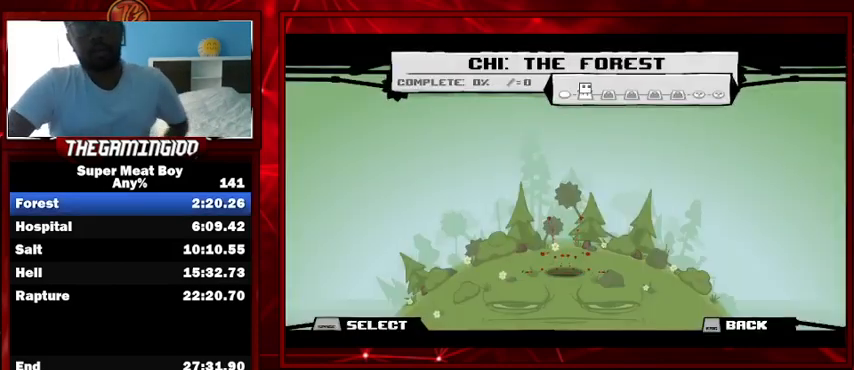
{"keys": ["space"], "events": [[67, "space", "down"], [100, "space", "up"], [200, "space", "down"], [267, "space", "up"], [300, "space", "down"], [400, "space", "up"], [433, "space", "down"]]}
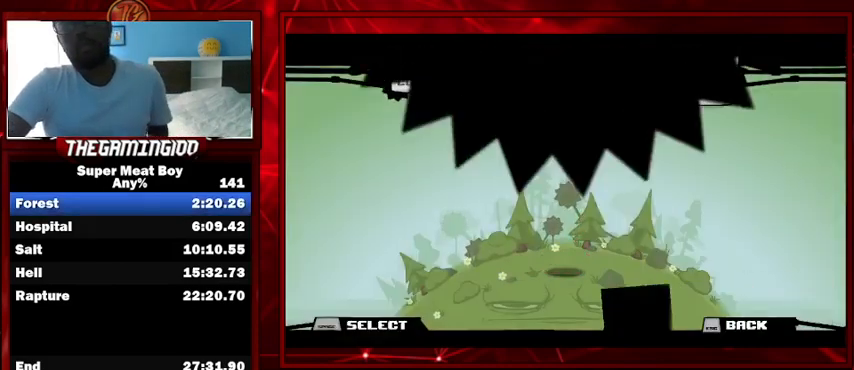
{"keys": ["space"], "events": [[33, "space", "up"], [67, "space", "down"], [133, "space", "up"], [233, "space", "down"], [267, "space", "up"], [367, "space", "down"], [400, "space", "up"], [467, "space", "down"]]}
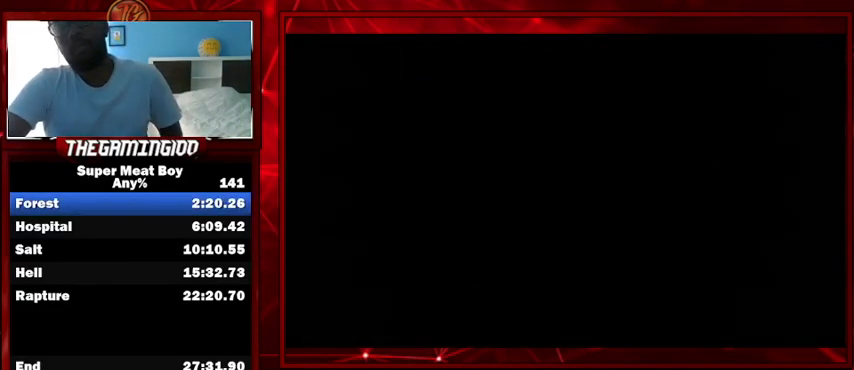
{"keys": ["space"], "events": [[67, "space", "up"], [100, "space", "down"], [133, "space", "up"], [233, "space", "down"], [300, "space", "up"], [367, "space", "down"], [433, "space", "up"], [500, "space", "down"]]}
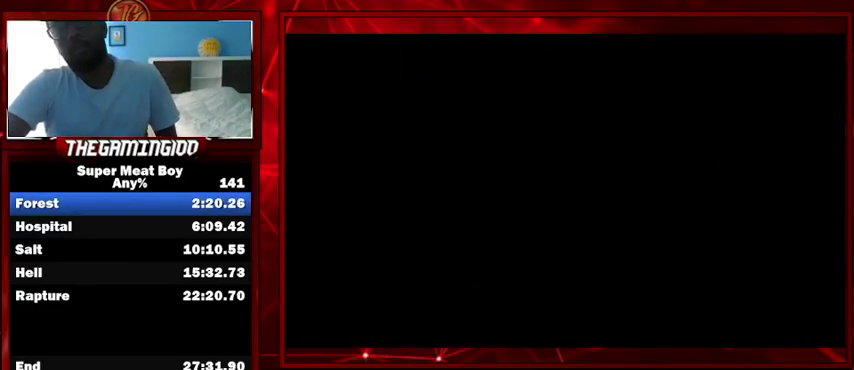
{"keys": [], "events": [[67, "space", "up"], [100, "space", "down"], [200, "space", "up"], [267, "space", "down"], [333, "space", "up"], [400, "space", "down"], [500, "space", "up"]]}